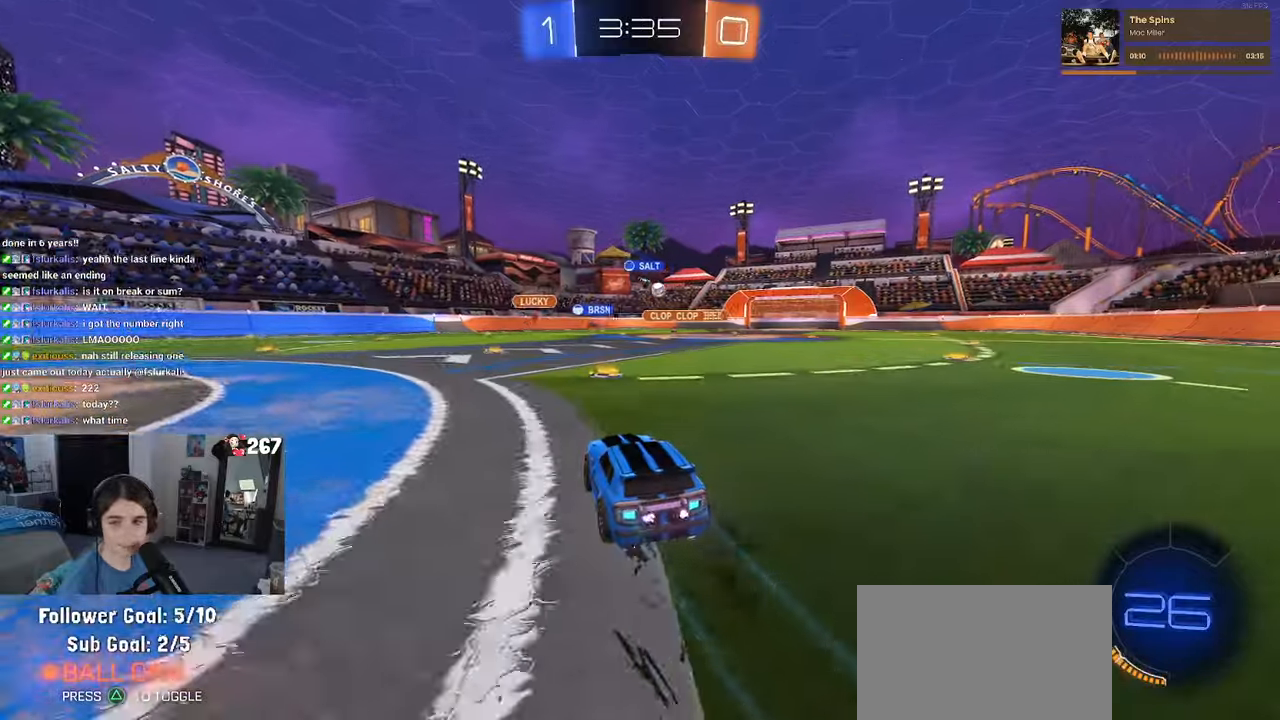
Gameplay with a controller (PlayStation layout); each line is a JSON object with the inputs held at the frame after it. "events" lists button and stick changes between this image and that frame as [ms after this image, input, new state], when the widget could be followed in between. Not read: R2.
{"buttons": [], "left_stick": "center", "right_stick": "center", "events": [[233, "left_stick", "left"], [400, "left_stick", "center"]]}
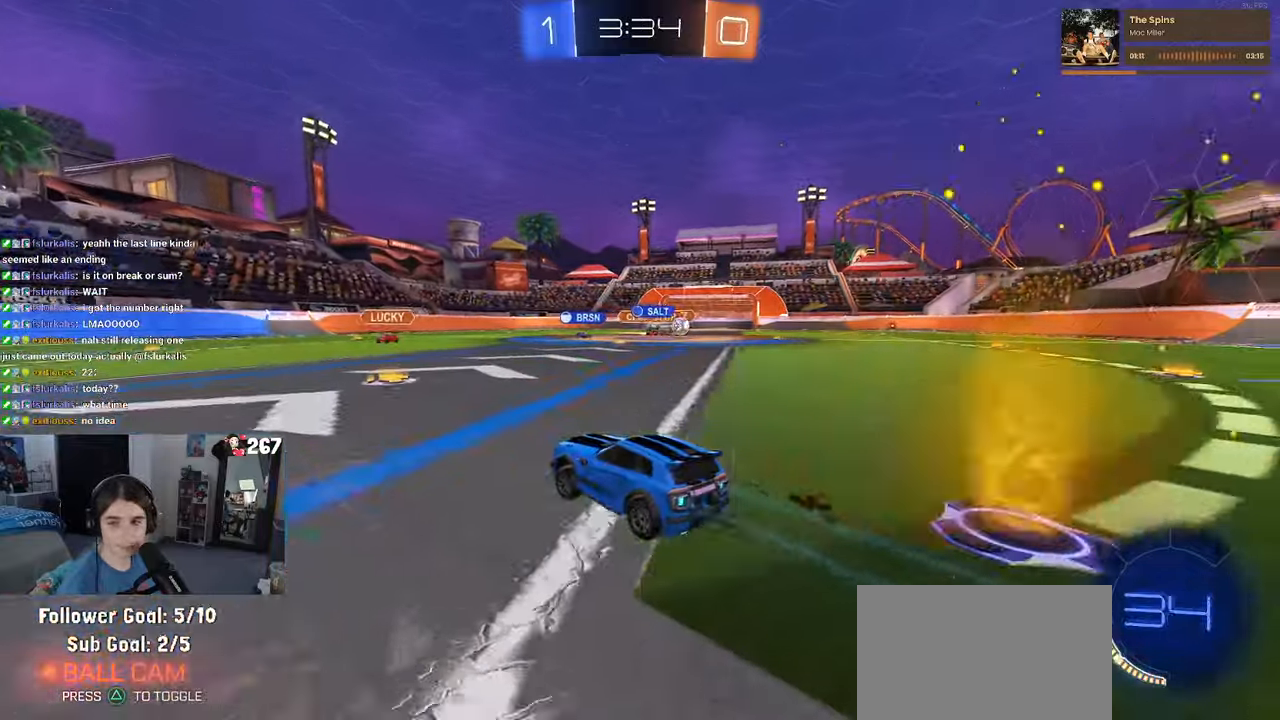
{"buttons": [], "left_stick": "left", "right_stick": "center", "events": [[183, "left_stick", "left"], [250, "SQUARE", "down"], [367, "SQUARE", "up"]]}
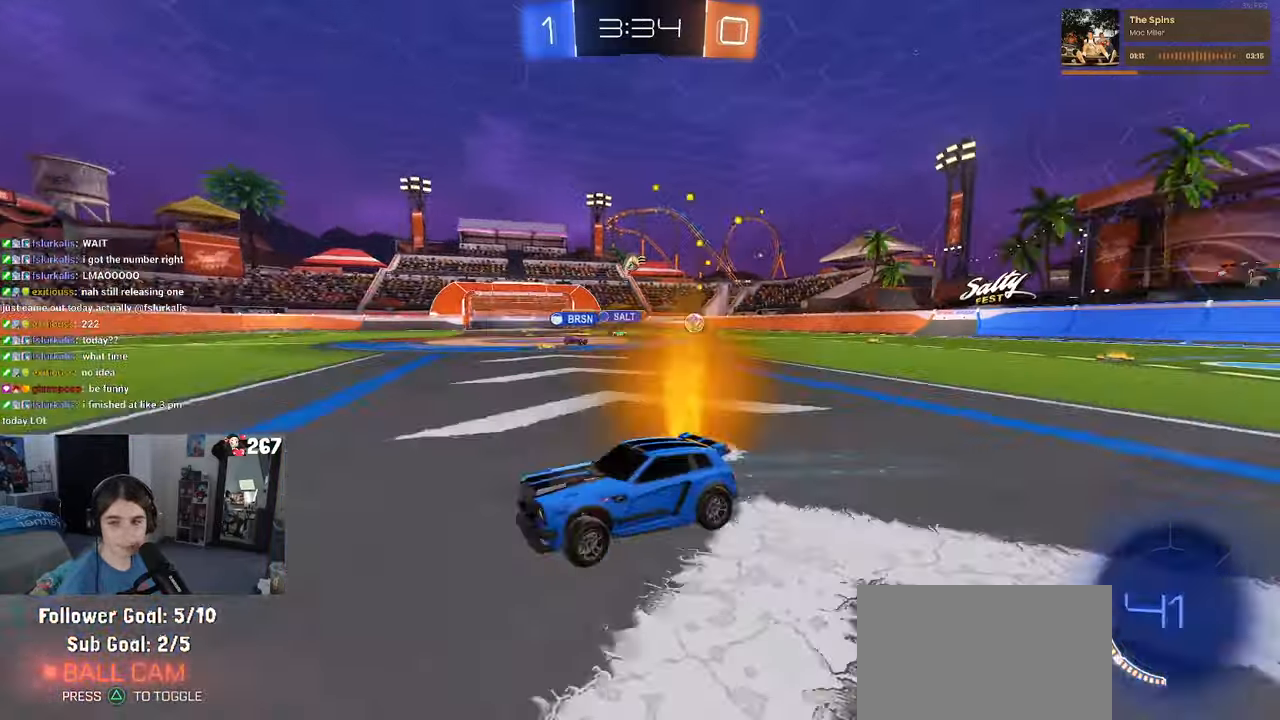
{"buttons": ["SQUARE"], "left_stick": "left", "right_stick": "center", "events": [[467, "SQUARE", "down"]]}
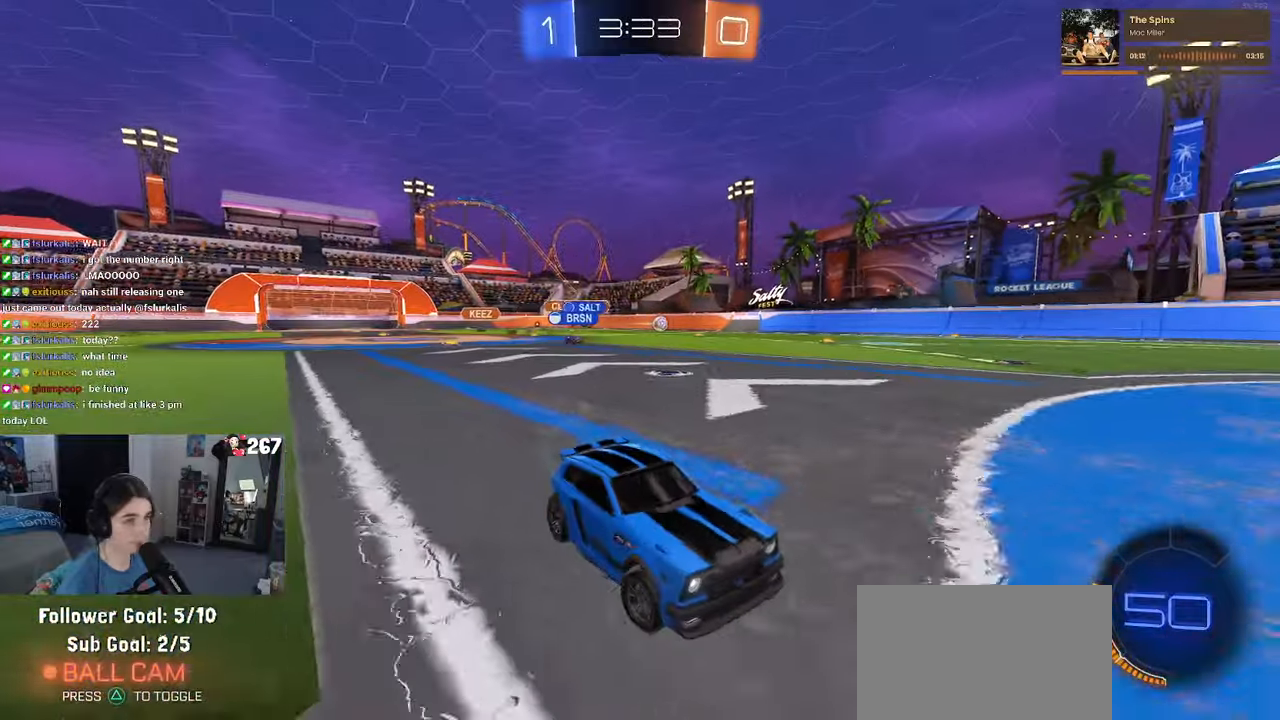
{"buttons": [], "left_stick": "center", "right_stick": "center", "events": [[83, "SQUARE", "up"], [450, "left_stick", "center"]]}
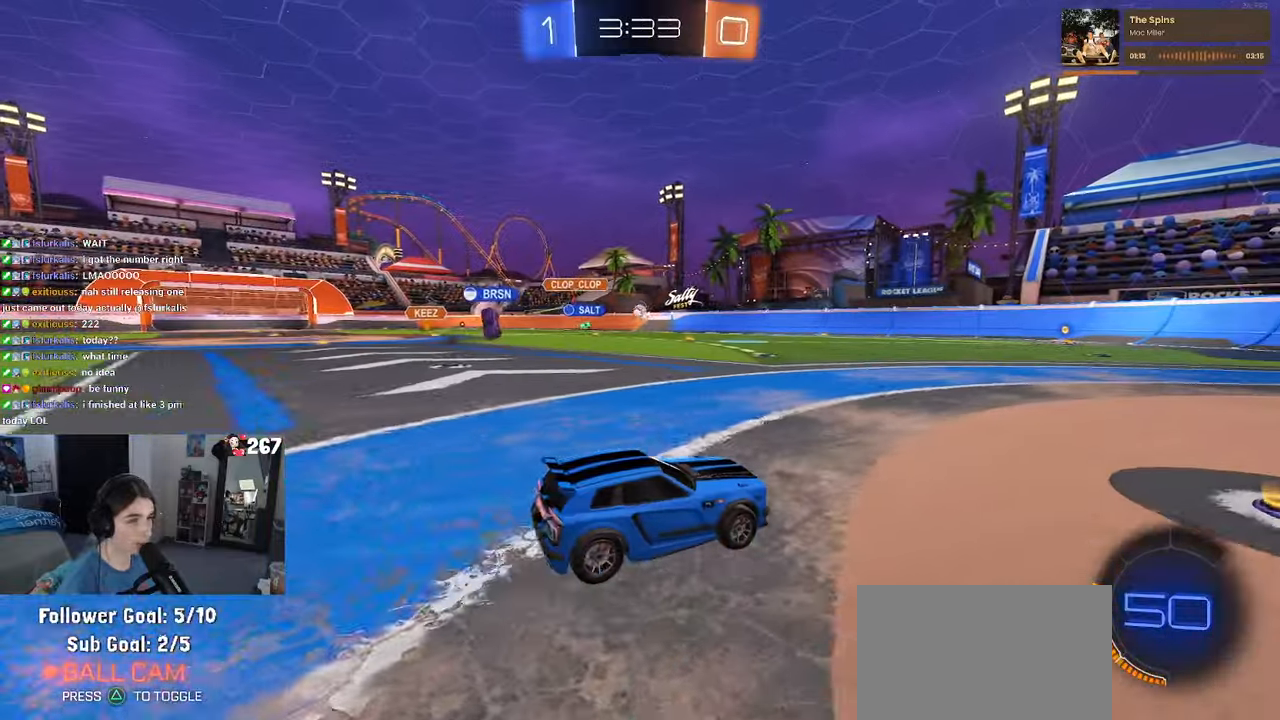
{"buttons": [], "left_stick": "left", "right_stick": "center", "events": [[500, "left_stick", "left"]]}
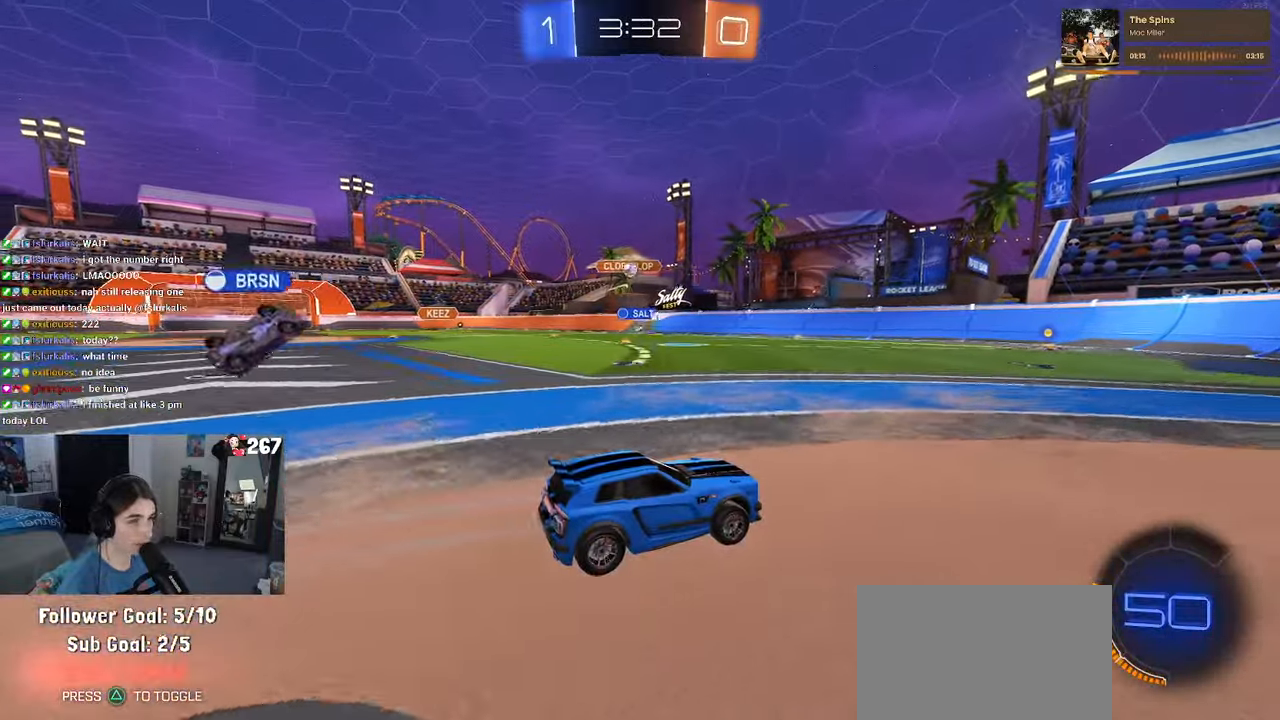
{"buttons": [], "left_stick": "left", "right_stick": "center", "events": []}
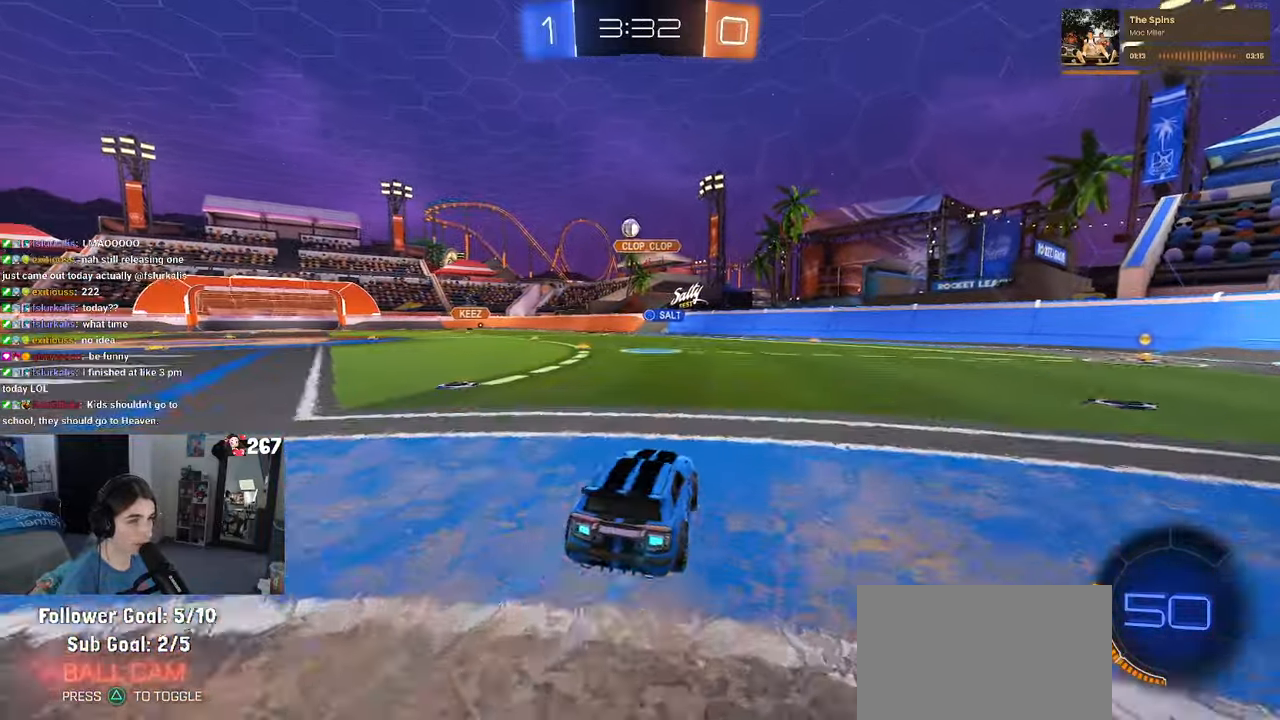
{"buttons": ["CROSS"], "left_stick": "center", "right_stick": "center", "events": [[233, "CROSS", "down"], [250, "left_stick", "down-right"], [467, "left_stick", "center"]]}
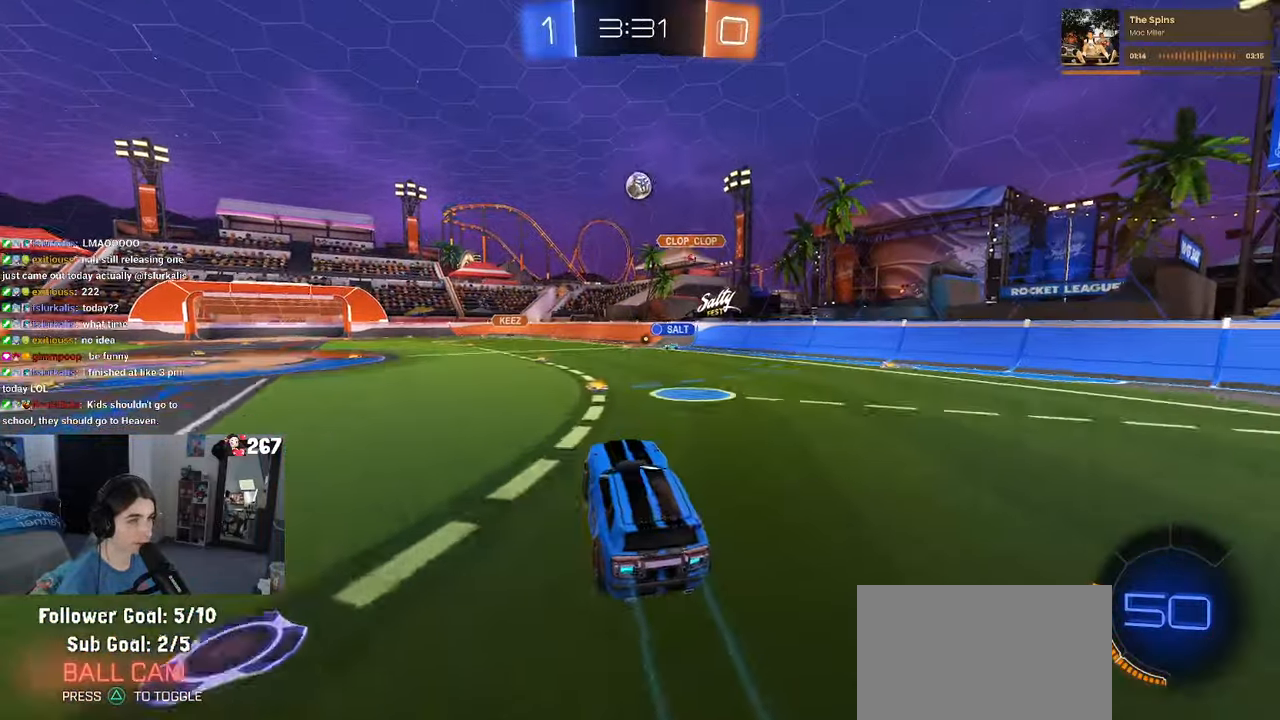
{"buttons": ["CROSS", "L1", "R1"], "left_stick": "up", "right_stick": "center", "events": [[17, "left_stick", "down-right"], [117, "R1", "down"], [233, "L1", "down"], [433, "left_stick", "up"]]}
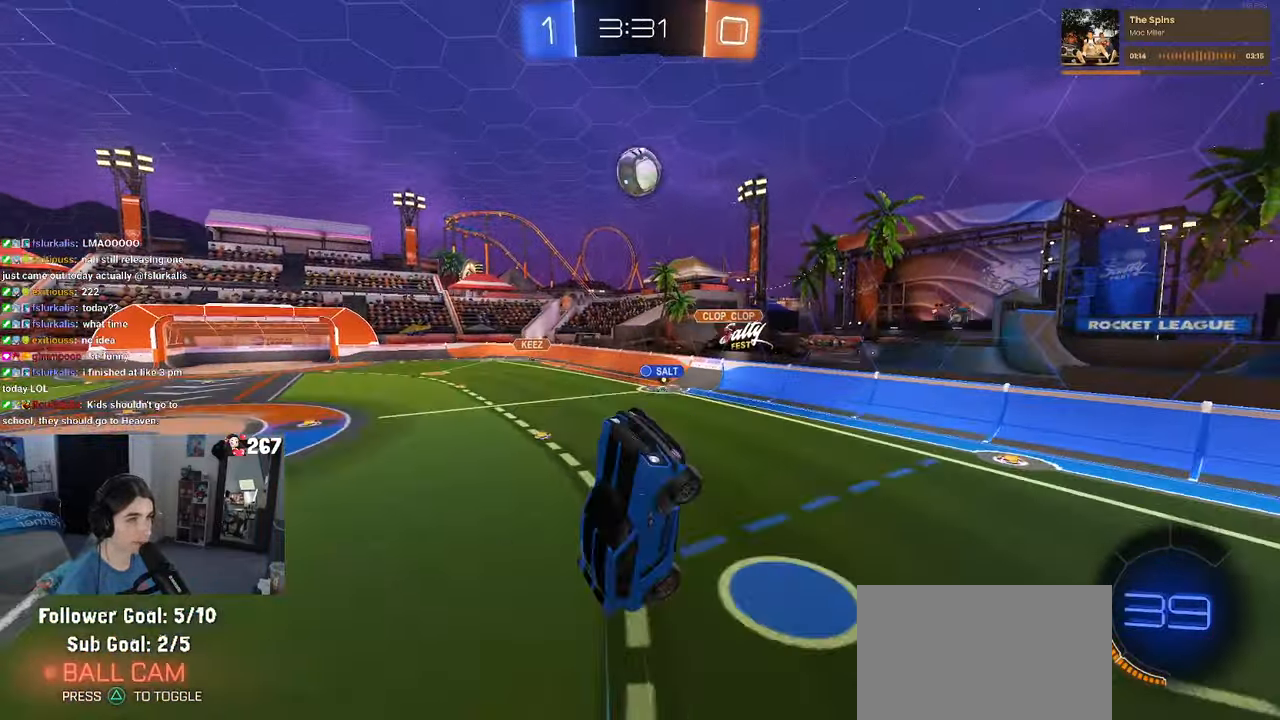
{"buttons": ["CROSS", "L1", "R1"], "left_stick": "up-right", "right_stick": "center", "events": [[133, "left_stick", "down-left"], [300, "left_stick", "down-right"], [400, "left_stick", "up-right"]]}
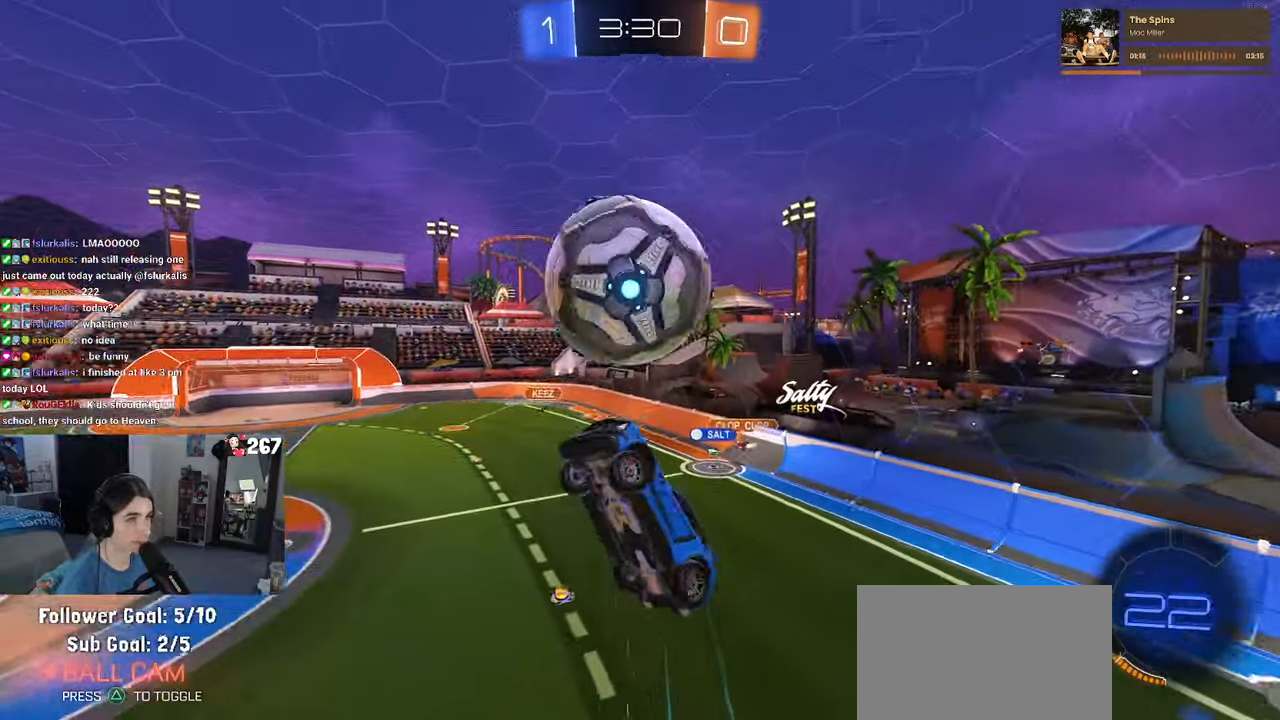
{"buttons": ["L1"], "left_stick": "up-right", "right_stick": "center", "events": [[33, "CROSS", "up"], [33, "R1", "up"], [133, "left_stick", "up"], [250, "left_stick", "up-left"], [500, "left_stick", "up-right"]]}
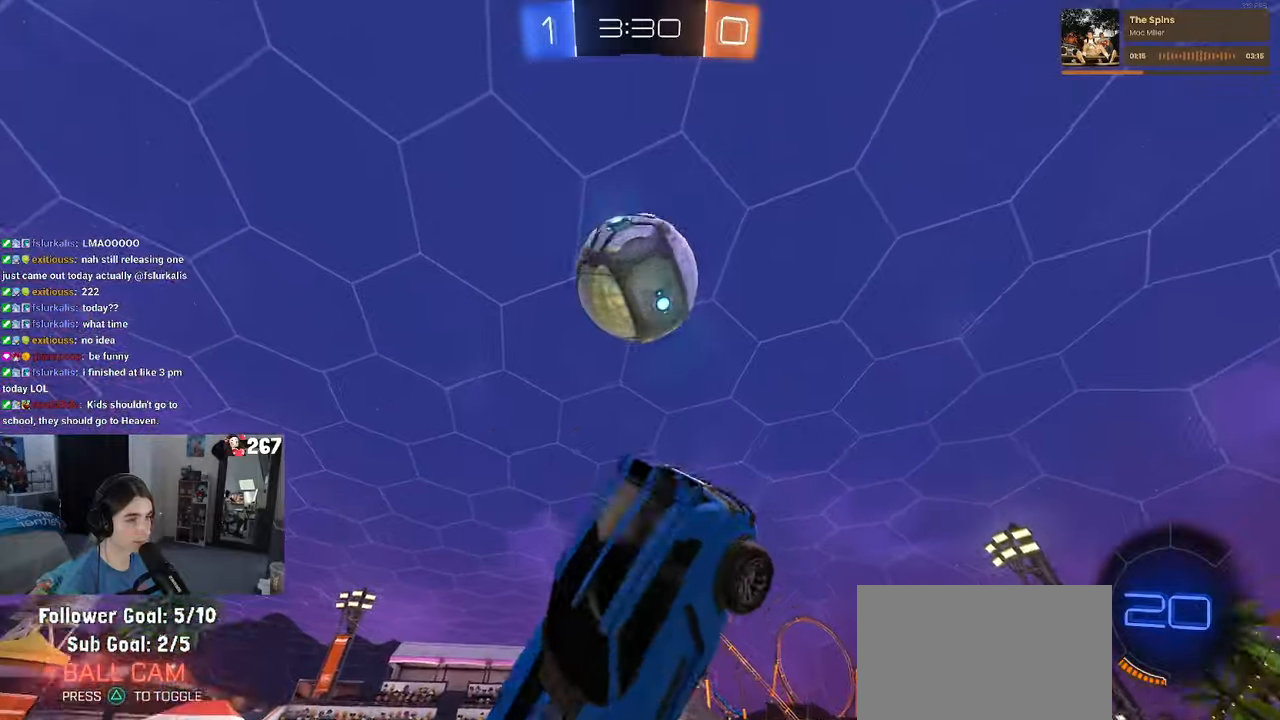
{"buttons": ["L1"], "left_stick": "up-right", "right_stick": "center", "events": [[34, "L1", "up"], [467, "L1", "down"]]}
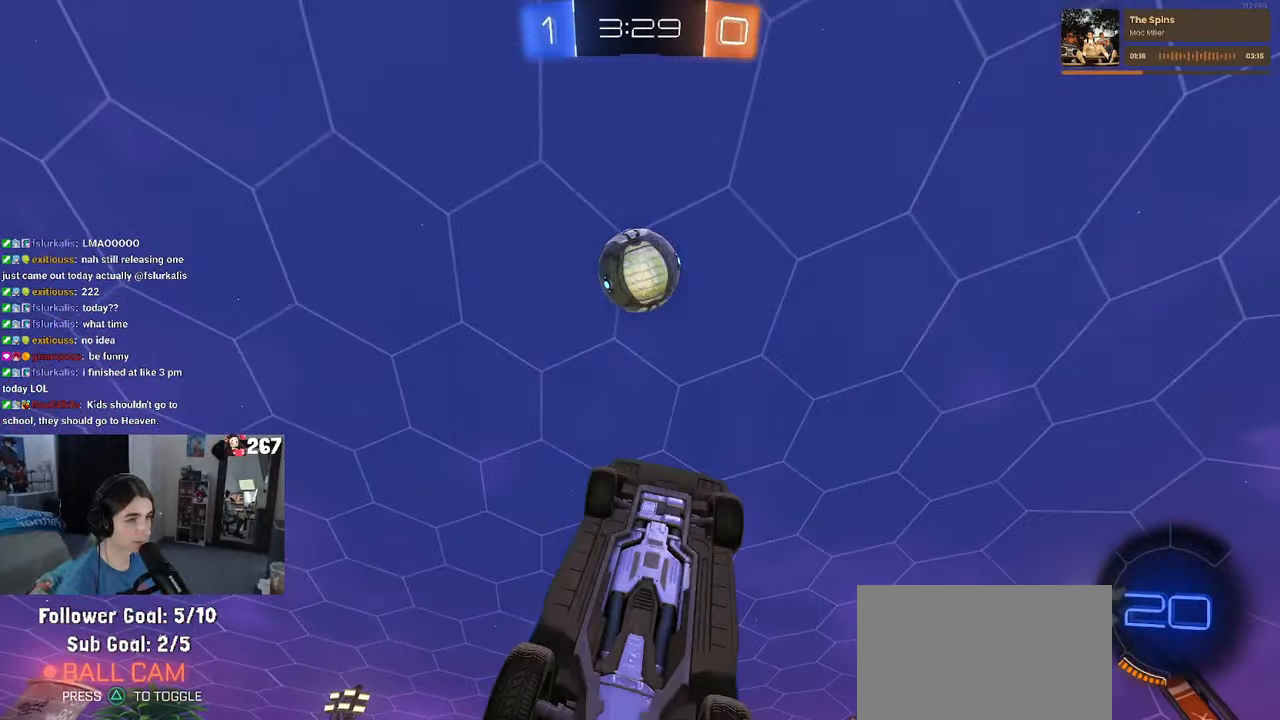
{"buttons": ["L1"], "left_stick": "up", "right_stick": "center", "events": [[50, "R1", "down"], [84, "left_stick", "down-right"], [284, "R1", "up"], [367, "left_stick", "up-right"], [434, "left_stick", "up"]]}
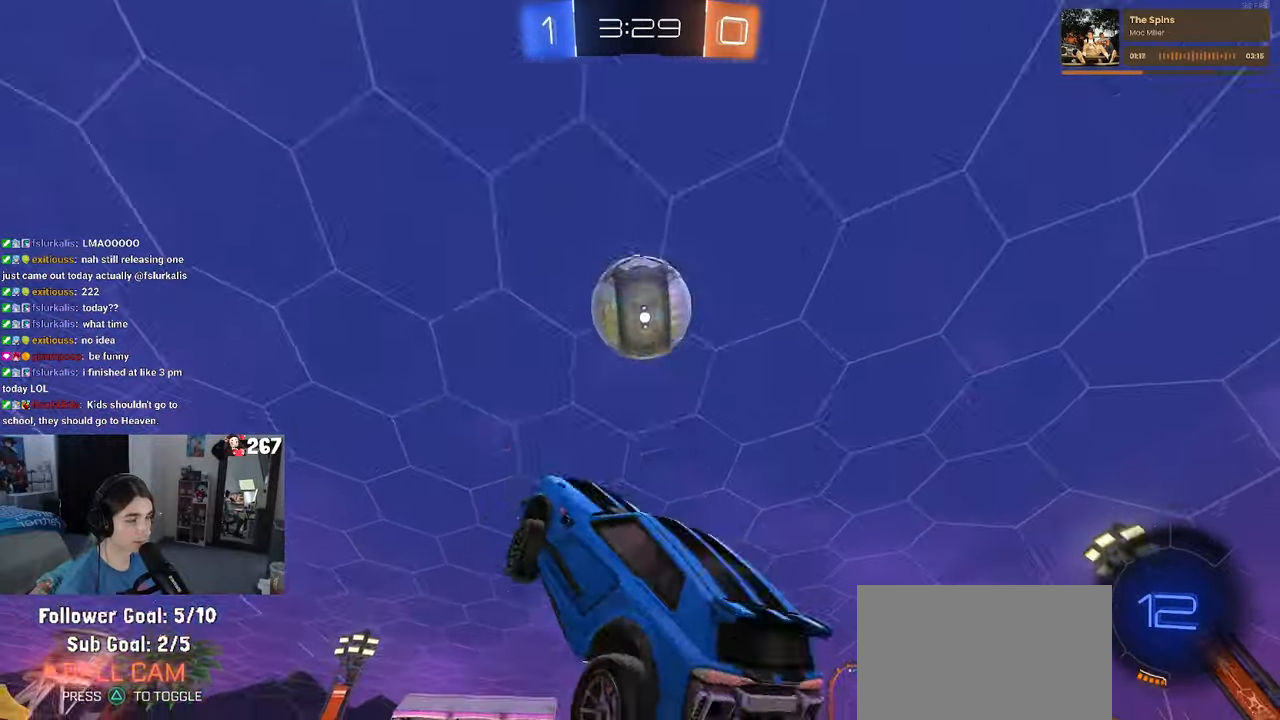
{"buttons": ["L1", "R1"], "left_stick": "left", "right_stick": "center", "events": [[50, "left_stick", "up-left"], [117, "TRIANGLE", "down"], [217, "TRIANGLE", "up"], [234, "R1", "down"], [250, "left_stick", "up-right"], [350, "left_stick", "center"], [434, "left_stick", "left"]]}
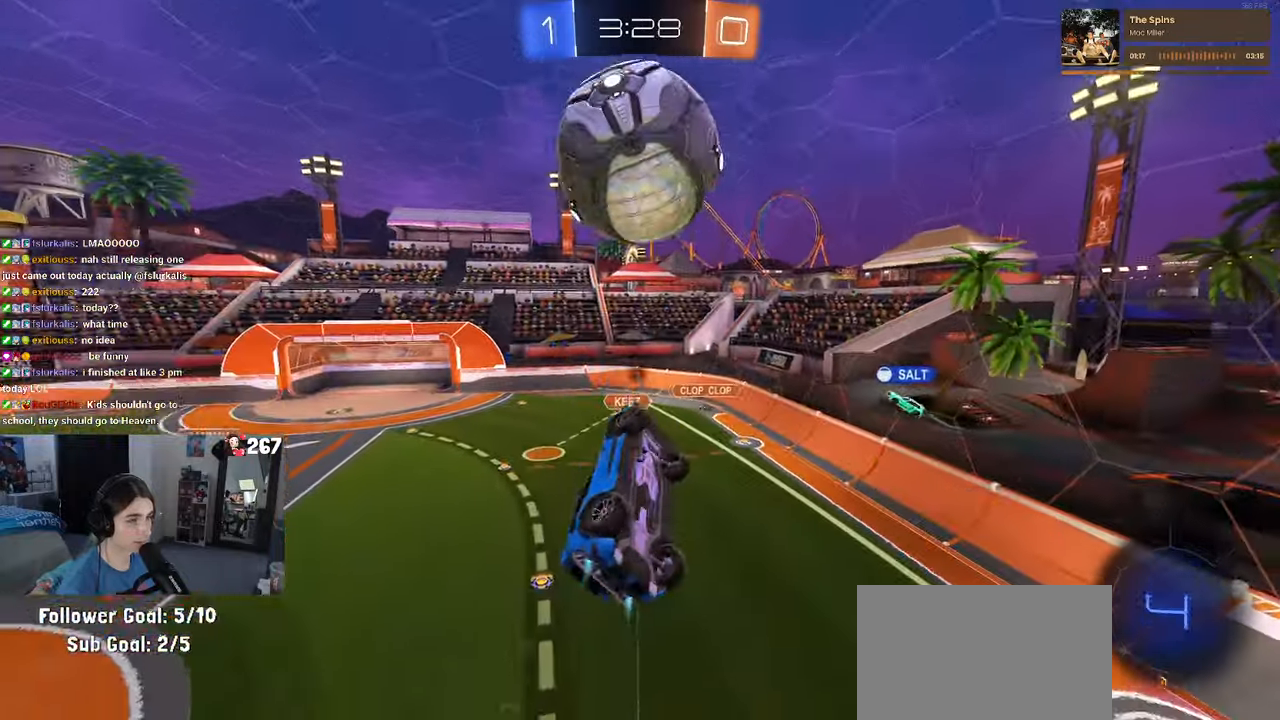
{"buttons": ["L1"], "left_stick": "center", "right_stick": "center", "events": [[84, "left_stick", "right"], [184, "left_stick", "up-right"], [334, "R1", "up"], [467, "left_stick", "center"]]}
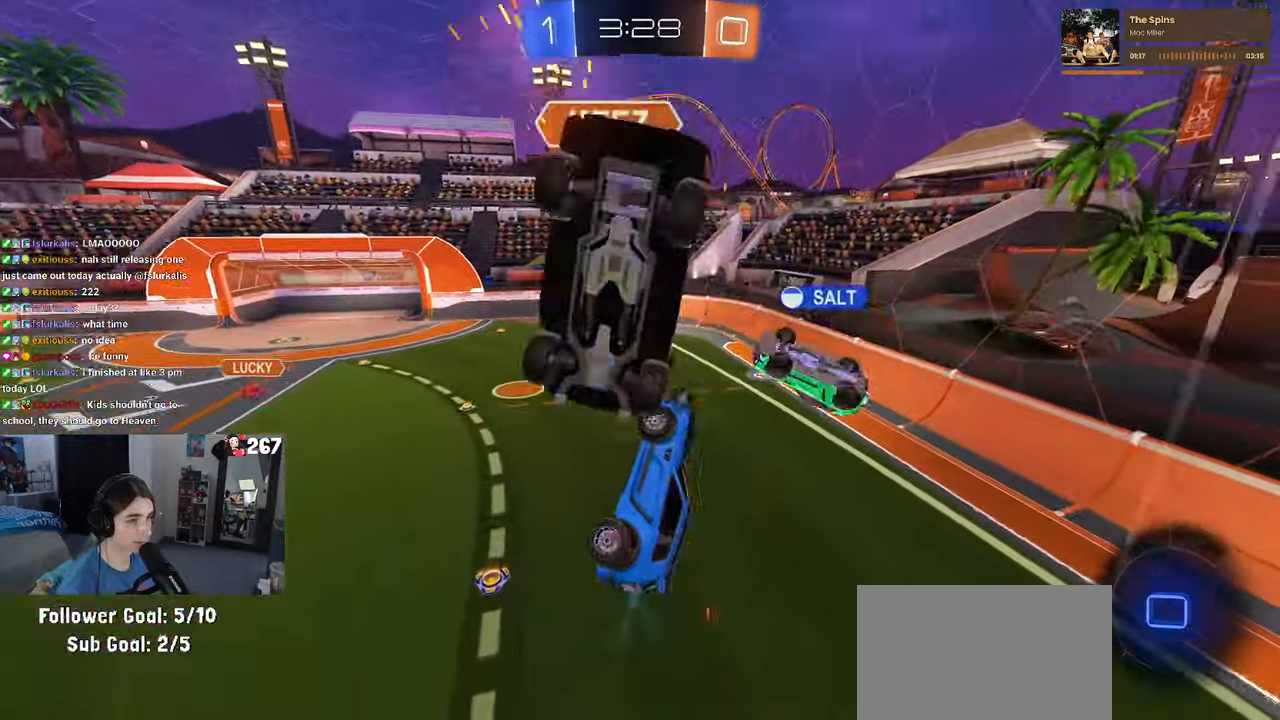
{"buttons": [], "left_stick": "right", "right_stick": "center", "events": [[67, "left_stick", "left"], [167, "L1", "up"], [200, "left_stick", "center"], [284, "left_stick", "up-right"], [417, "left_stick", "right"]]}
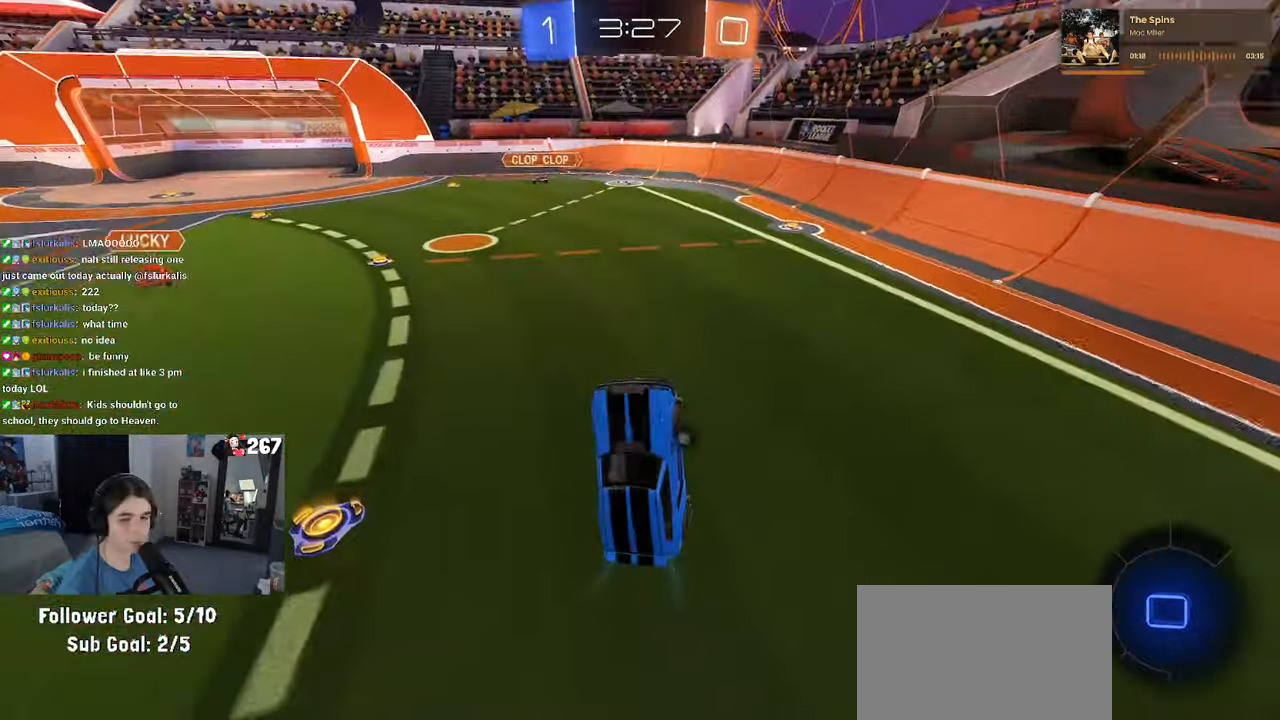
{"buttons": [], "left_stick": "up-right", "right_stick": "center", "events": [[300, "left_stick", "up-right"]]}
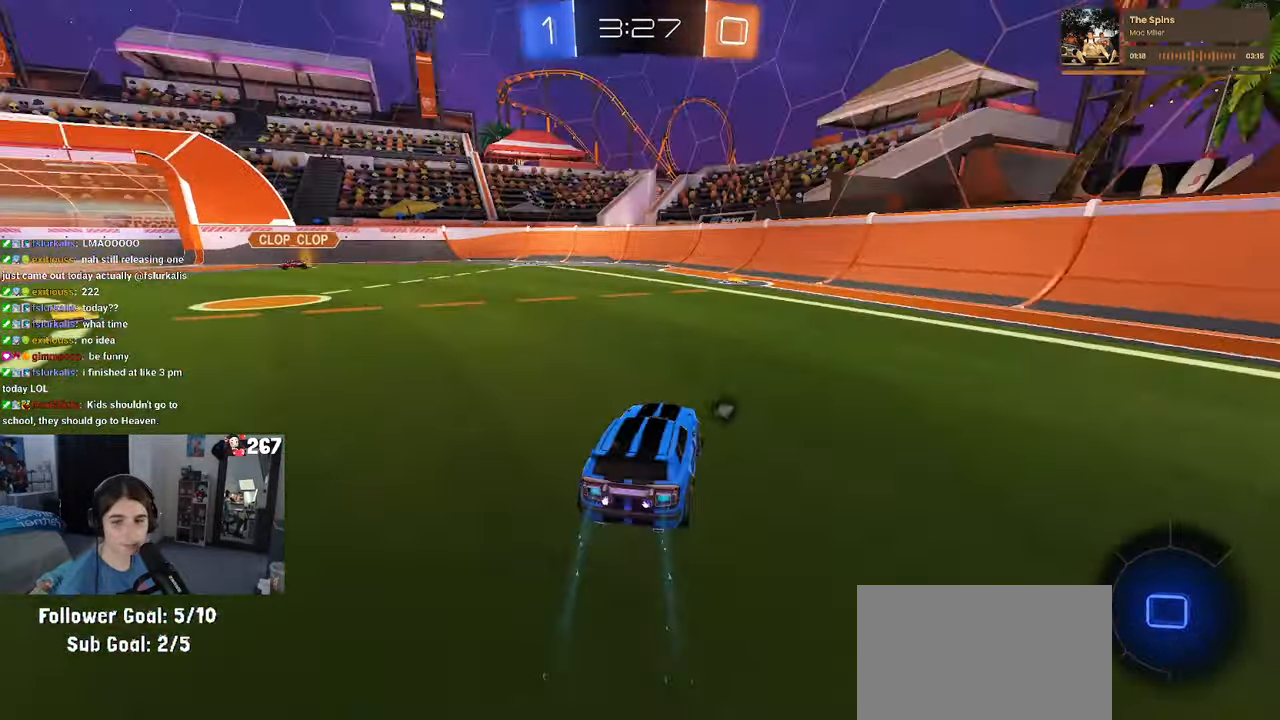
{"buttons": [], "left_stick": "up-right", "right_stick": "center", "events": []}
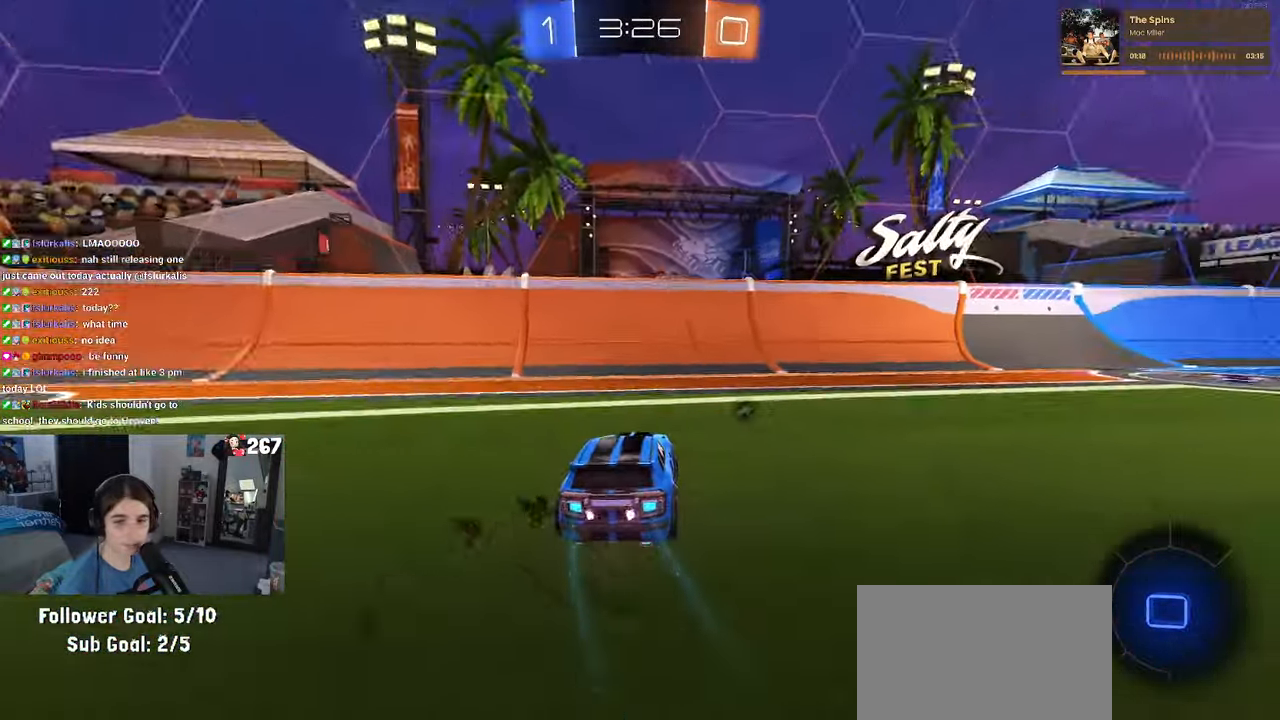
{"buttons": ["CROSS"], "left_stick": "center", "right_stick": "center", "events": [[434, "left_stick", "center"], [484, "CROSS", "down"]]}
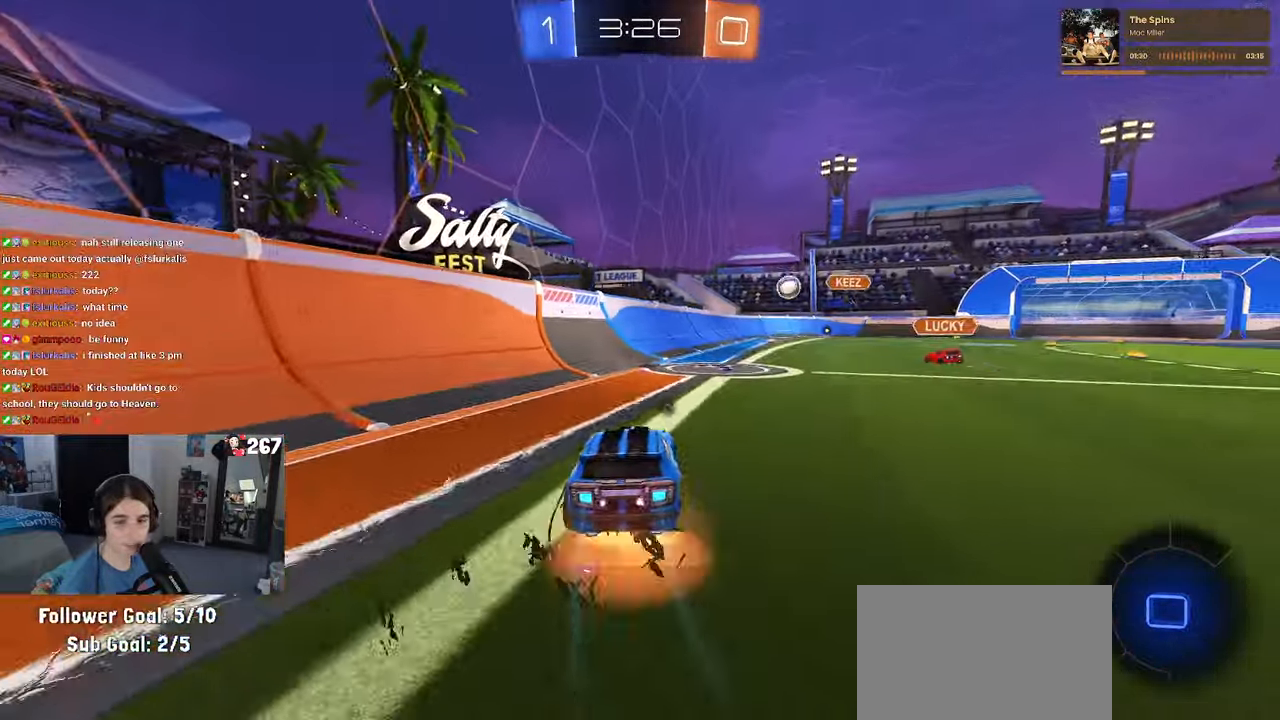
{"buttons": ["SQUARE"], "left_stick": "down-right", "right_stick": "center", "events": [[17, "left_stick", "up-right"], [67, "CROSS", "up"], [100, "CROSS", "down"], [167, "SQUARE", "down"], [217, "CROSS", "up"], [217, "left_stick", "down"], [367, "left_stick", "down-right"]]}
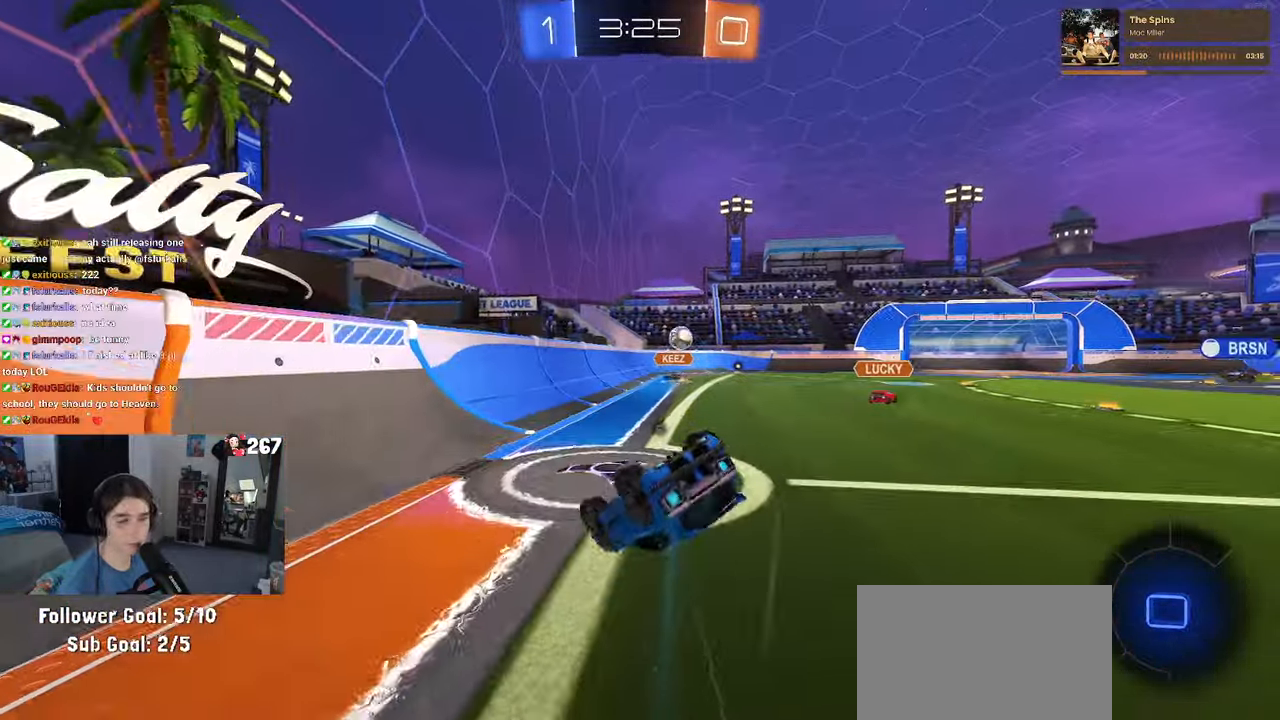
{"buttons": [], "left_stick": "center", "right_stick": "center", "events": [[483, "SQUARE", "up"], [483, "left_stick", "center"]]}
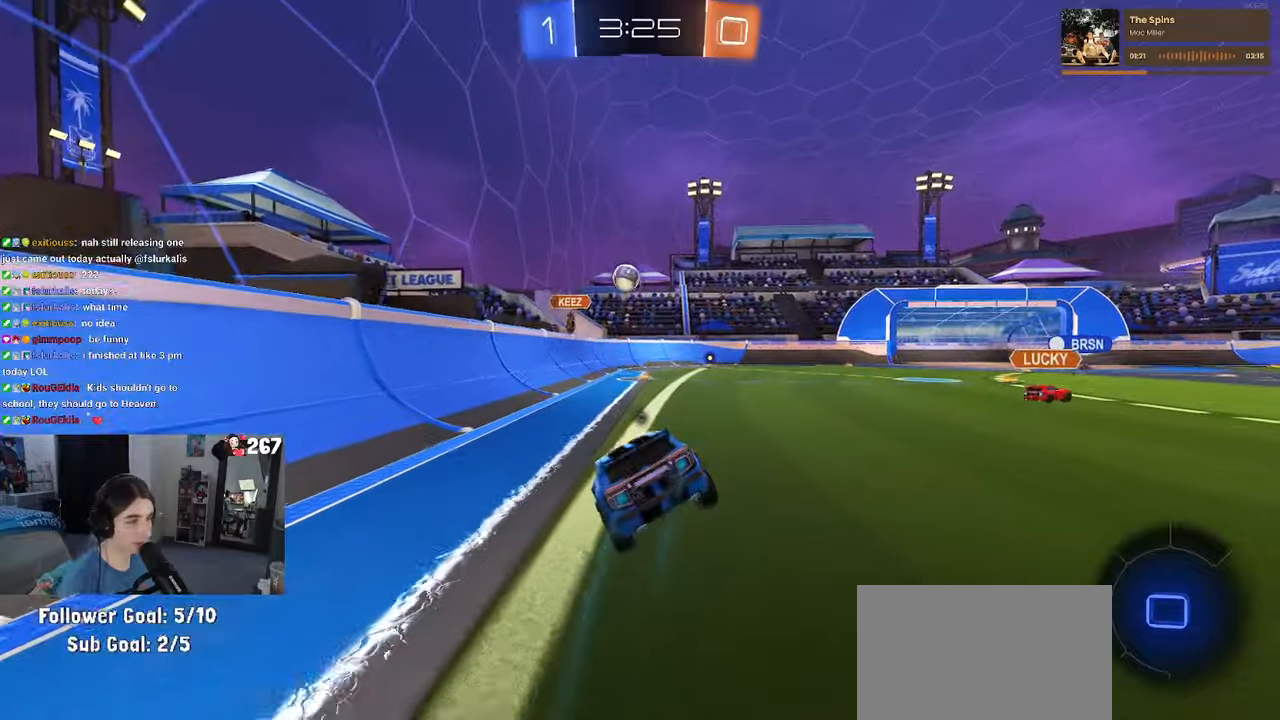
{"buttons": [], "left_stick": "center", "right_stick": "center", "events": [[66, "left_stick", "right"], [250, "CROSS", "down"], [250, "left_stick", "down"], [300, "CROSS", "up"], [433, "left_stick", "center"]]}
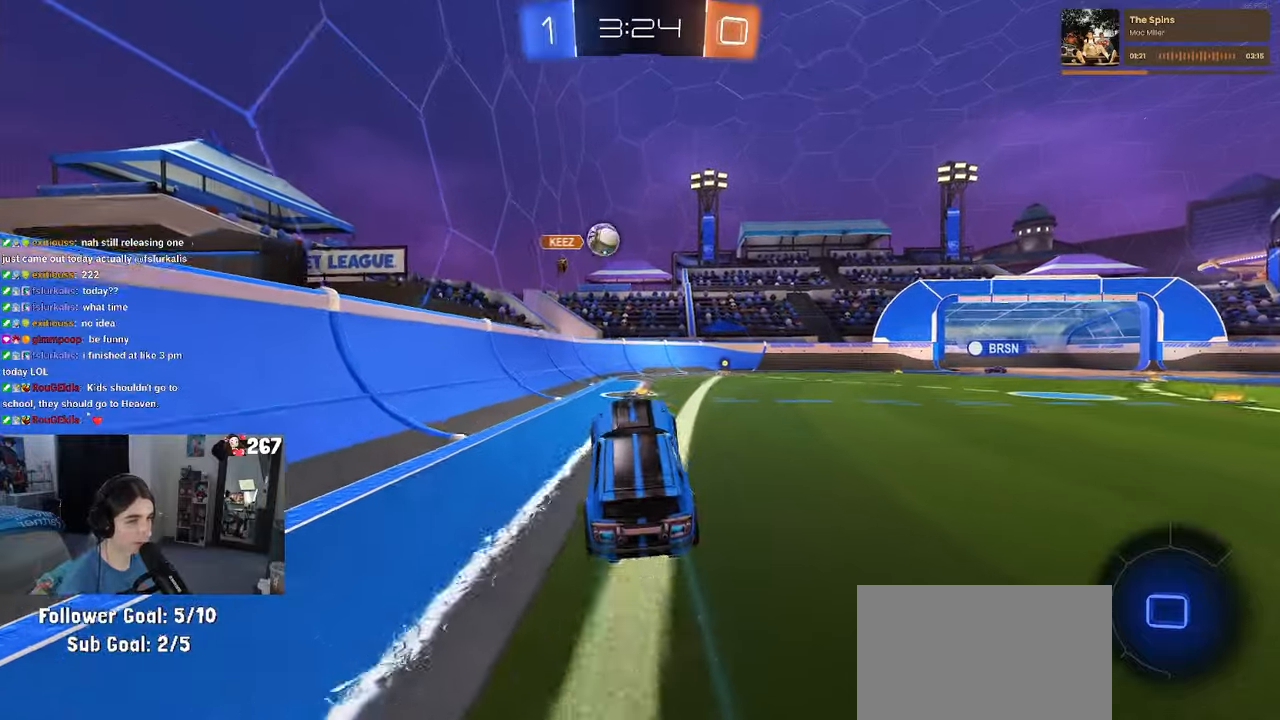
{"buttons": [], "left_stick": "up-right", "right_stick": "center", "events": [[216, "left_stick", "up-right"]]}
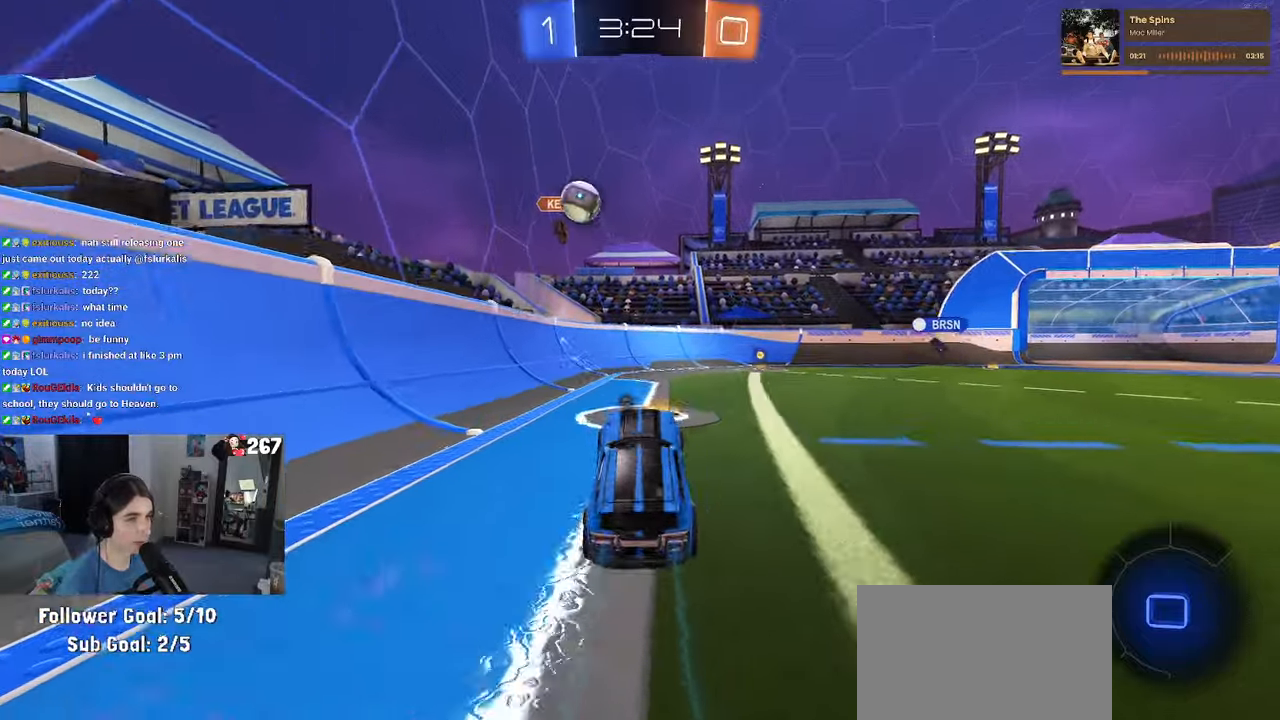
{"buttons": [], "left_stick": "center", "right_stick": "center", "events": [[50, "CROSS", "down"], [100, "CROSS", "up"], [216, "left_stick", "right"], [466, "left_stick", "center"]]}
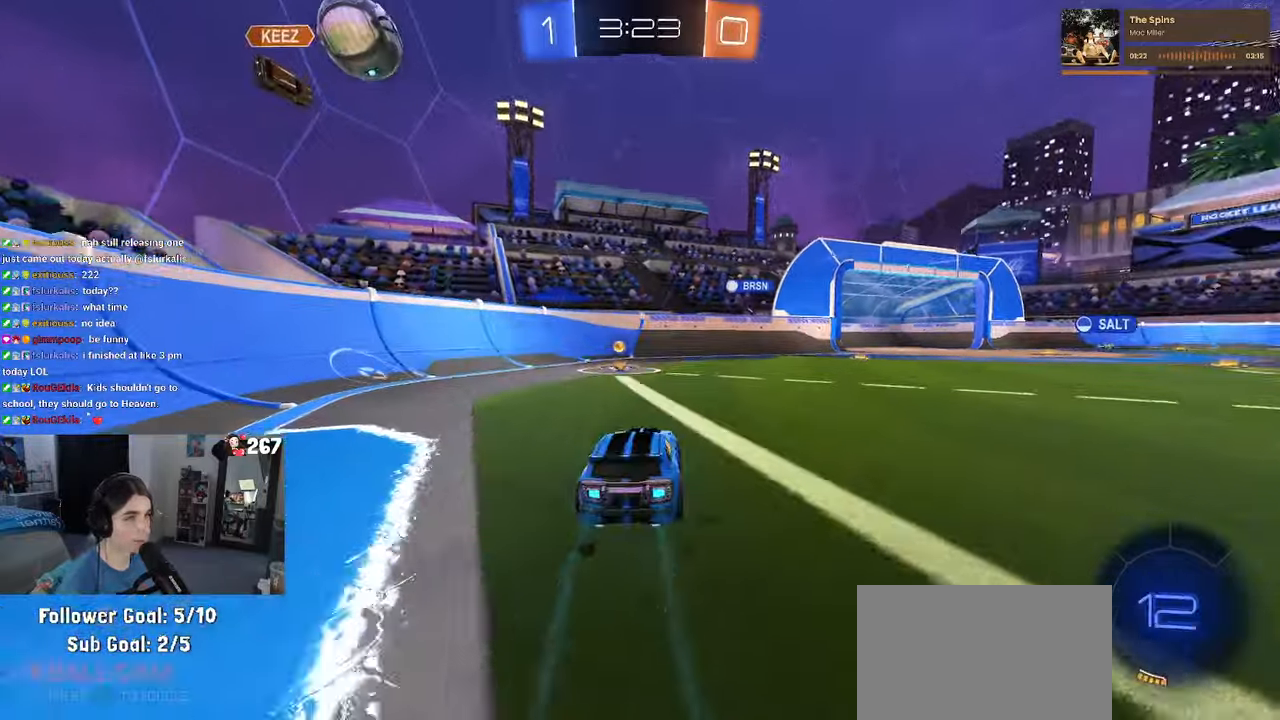
{"buttons": ["L2"], "left_stick": "center", "right_stick": "center", "events": [[33, "TRIANGLE", "down"], [83, "left_stick", "left"], [133, "TRIANGLE", "up"], [216, "left_stick", "center"], [383, "L2", "down"]]}
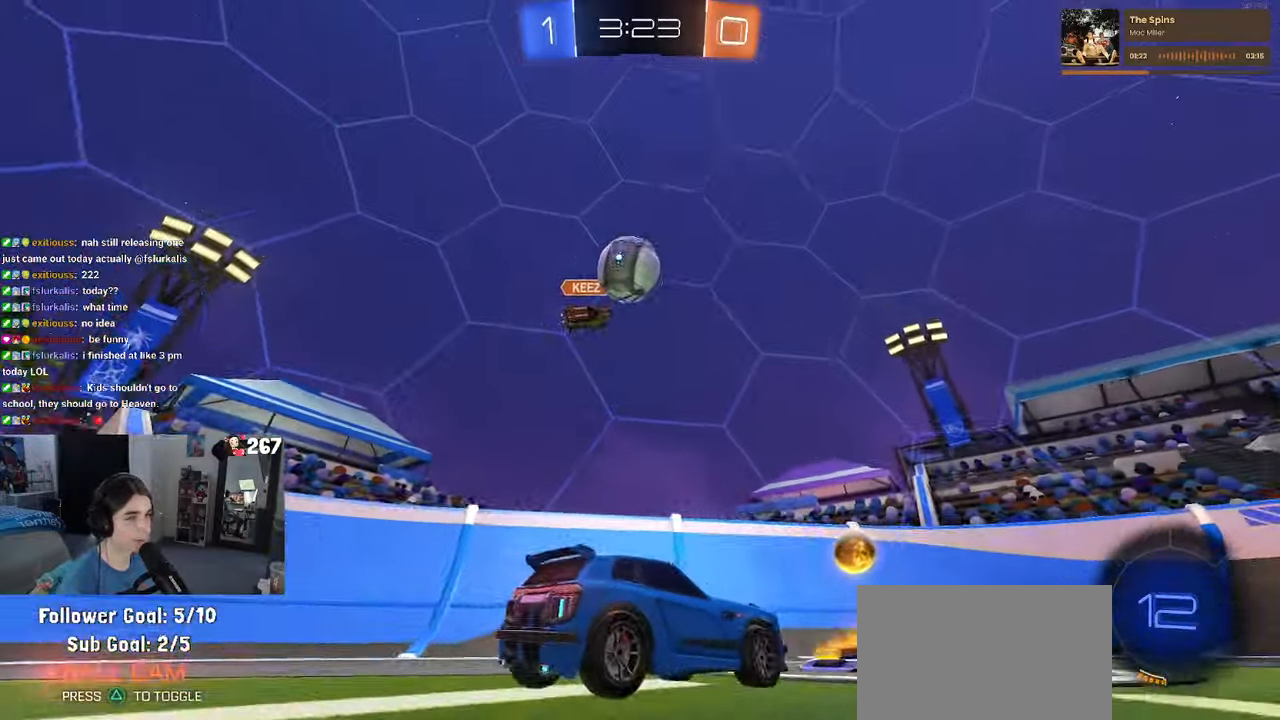
{"buttons": [], "left_stick": "right", "right_stick": "center", "events": [[33, "L2", "up"], [83, "left_stick", "left"], [250, "left_stick", "center"], [333, "left_stick", "right"]]}
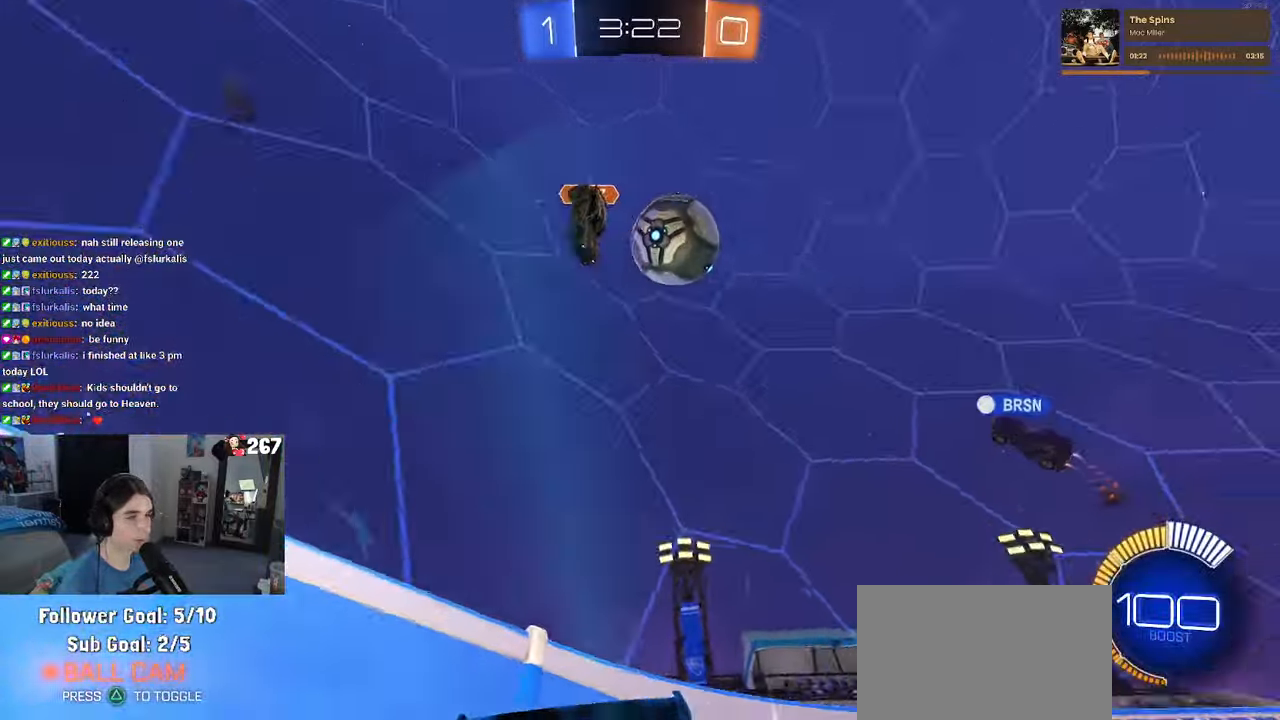
{"buttons": [], "left_stick": "right", "right_stick": "center", "events": []}
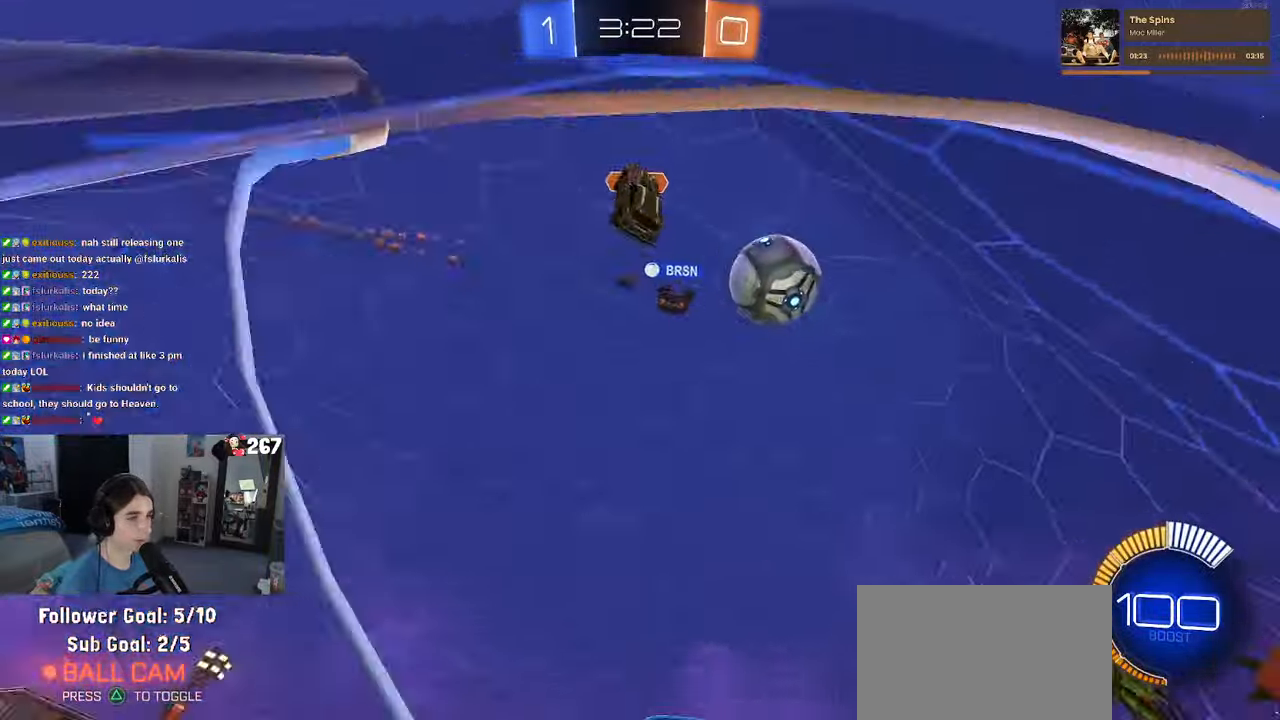
{"buttons": [], "left_stick": "right", "right_stick": "center", "events": [[200, "L2", "down"], [383, "SQUARE", "down"], [400, "L2", "up"], [483, "SQUARE", "up"]]}